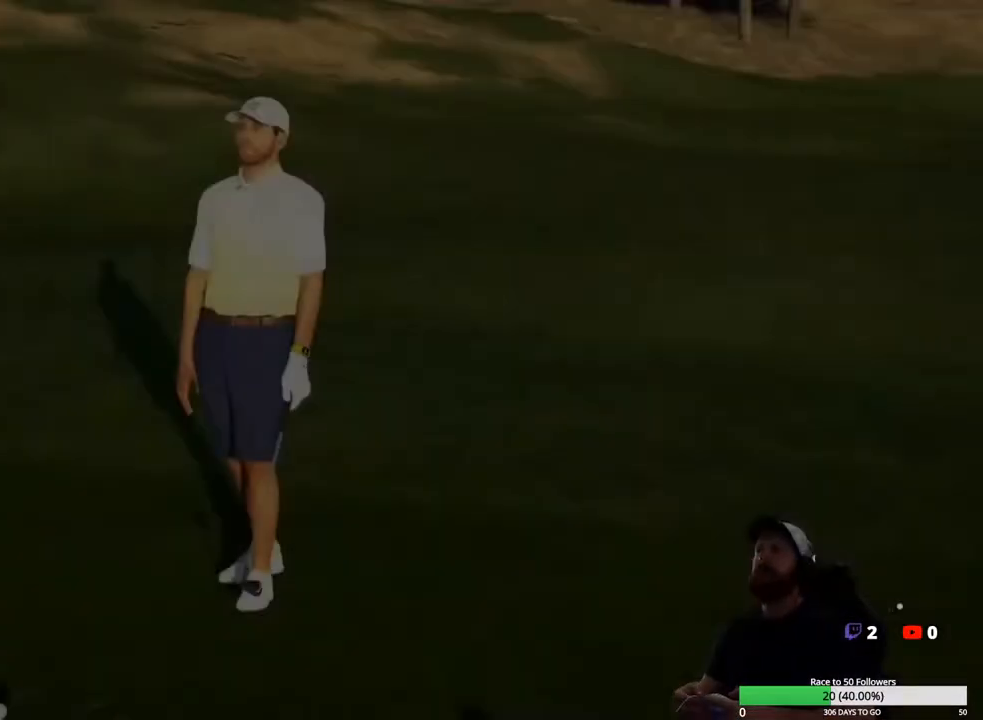
Gameplay with a controller (Xbox layout); each line is a JSON object with the inputs held at the frame after it. "events" lists button and stick changes between this image and that frame as [ms after this image, input, new state], when the widget could be followed in between.
{"buttons": [], "left_stick": "center", "right_stick": "center", "events": [[333, "A", "down"], [433, "A", "up"]]}
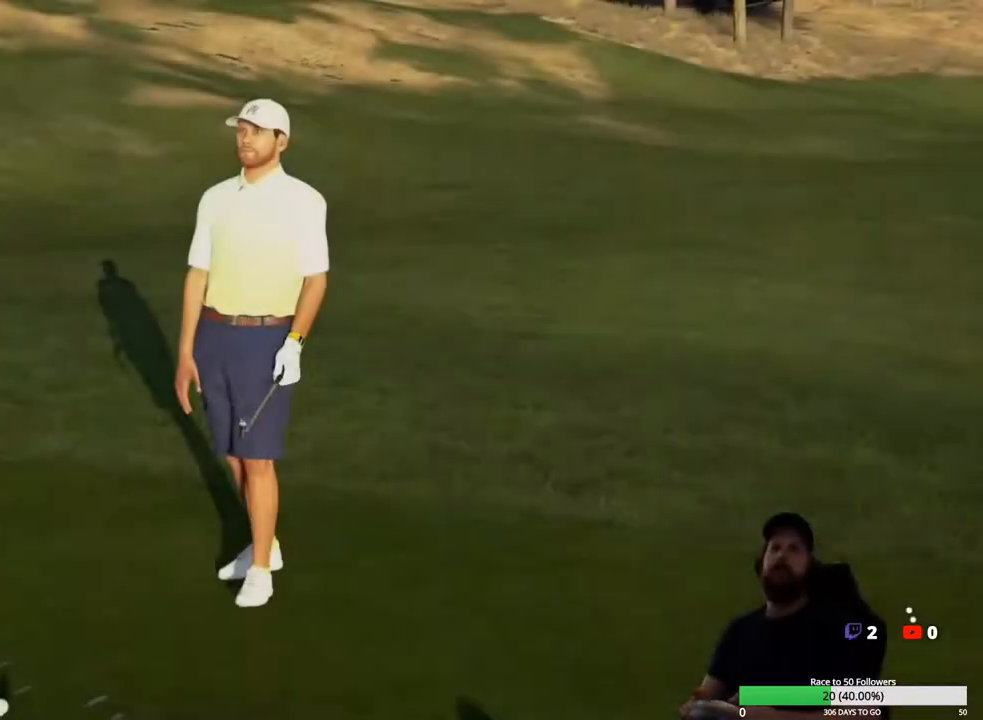
{"buttons": [], "left_stick": "center", "right_stick": "center", "events": [[433, "Y", "down"], [500, "Y", "up"]]}
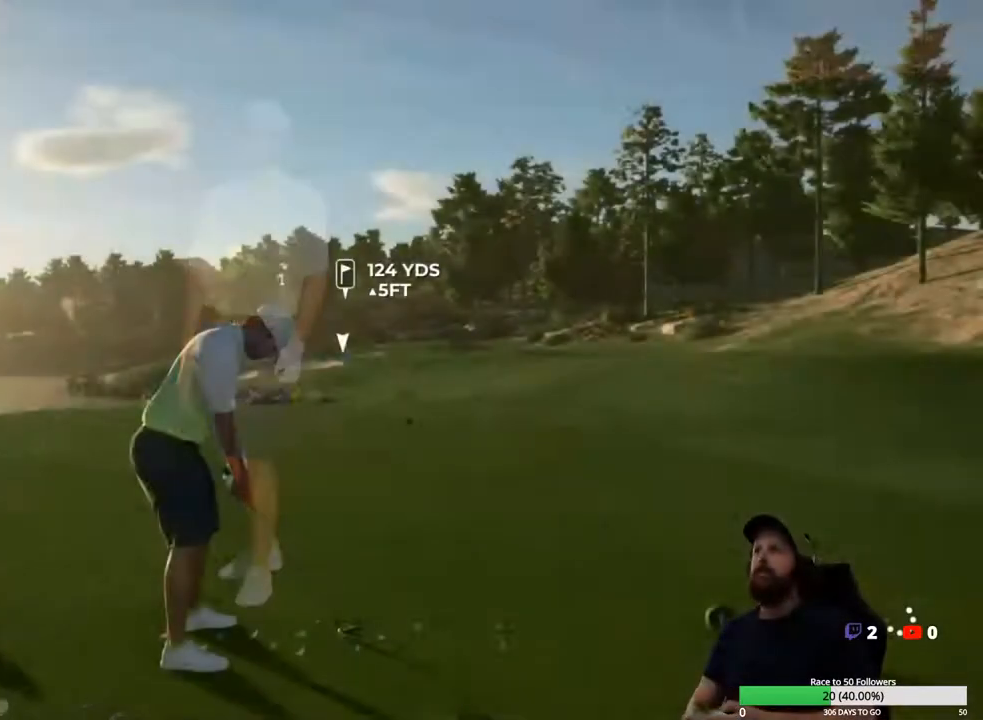
{"buttons": ["Y"], "left_stick": "center", "right_stick": "center", "events": [[500, "Y", "down"]]}
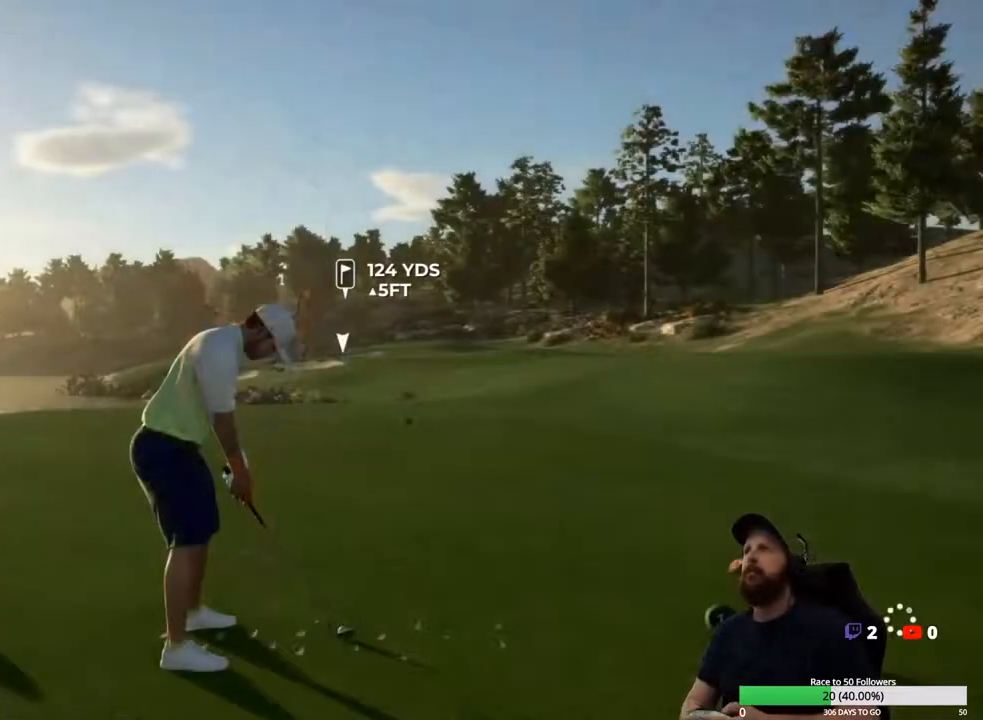
{"buttons": [], "left_stick": "center", "right_stick": "center", "events": [[100, "Y", "up"]]}
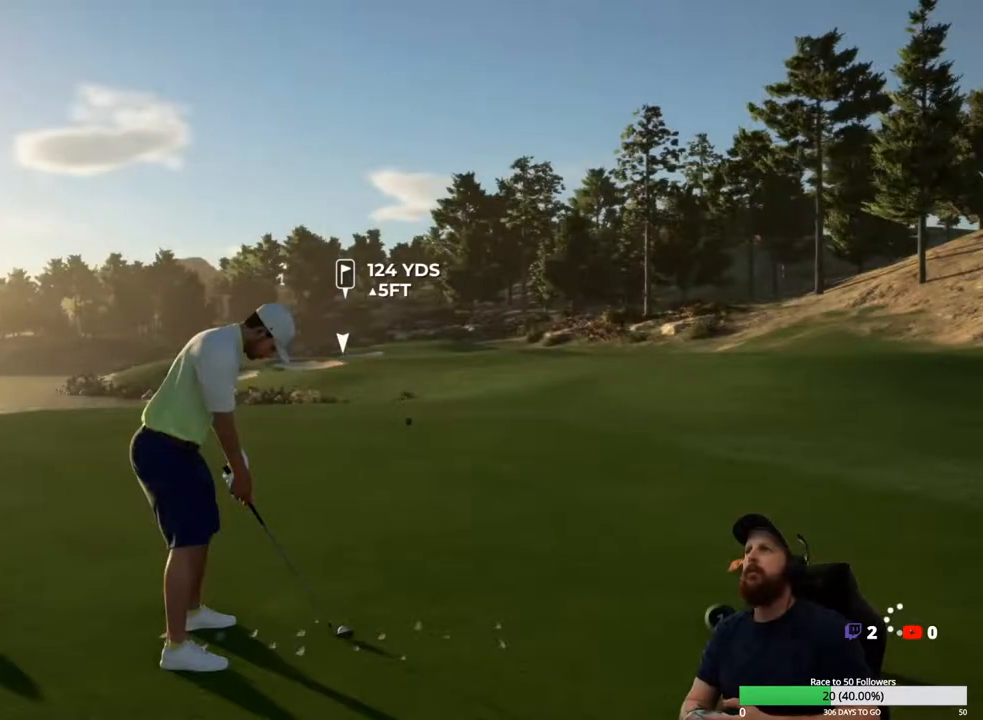
{"buttons": [], "left_stick": "center", "right_stick": "center", "events": [[167, "Y", "down"], [267, "Y", "up"]]}
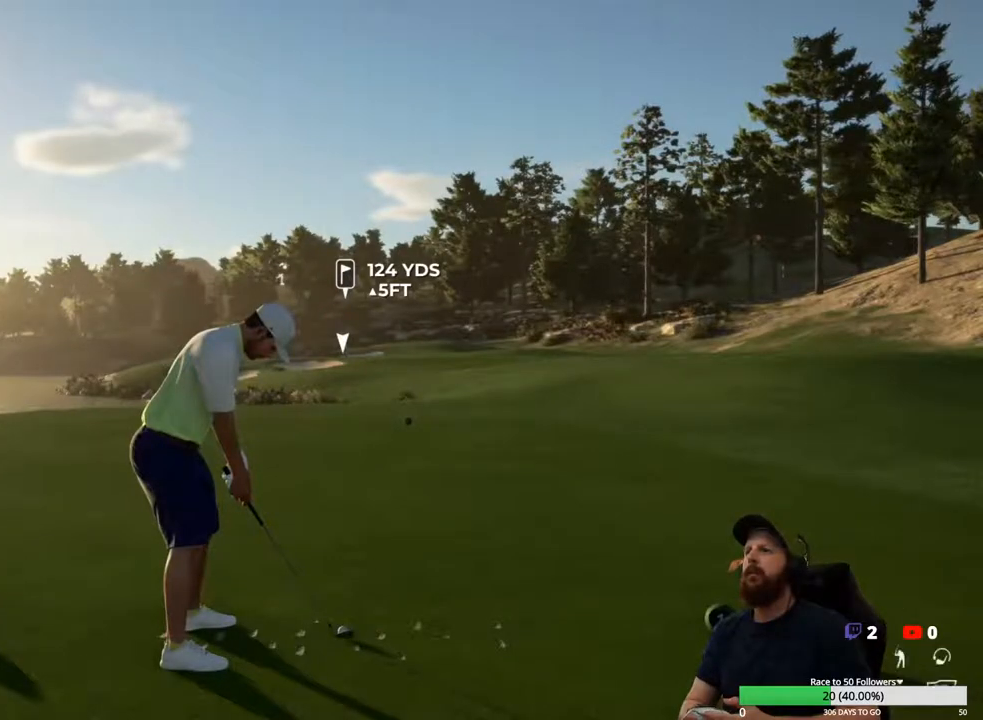
{"buttons": [], "left_stick": "center", "right_stick": "center", "events": [[267, "Y", "down"], [367, "Y", "up"]]}
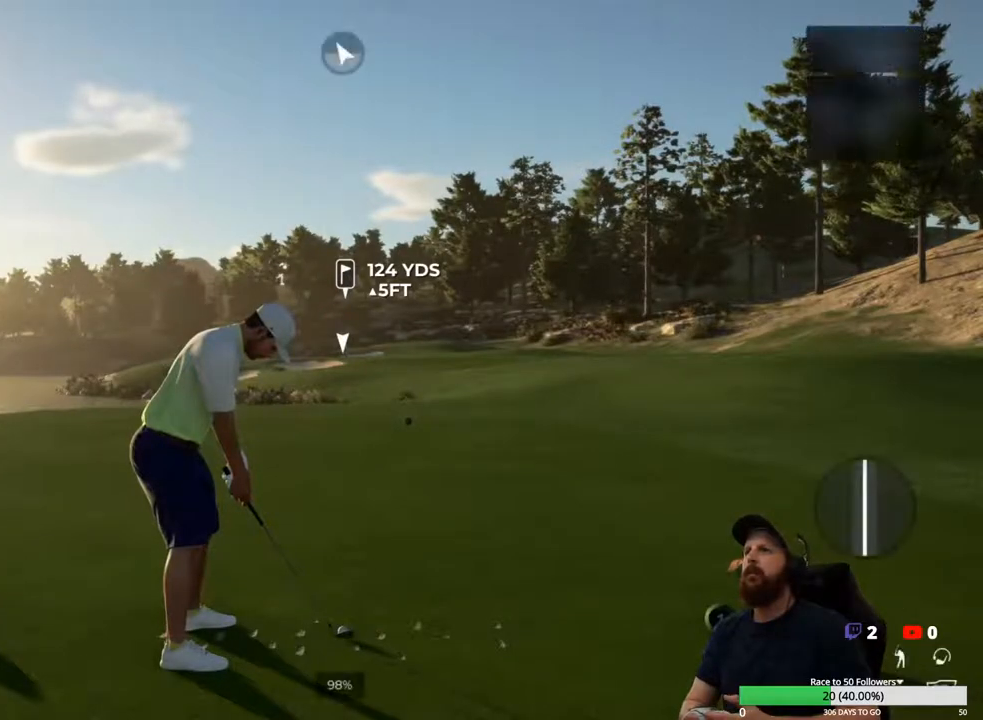
{"buttons": ["Y"], "left_stick": "center", "right_stick": "center", "events": [[400, "Y", "down"]]}
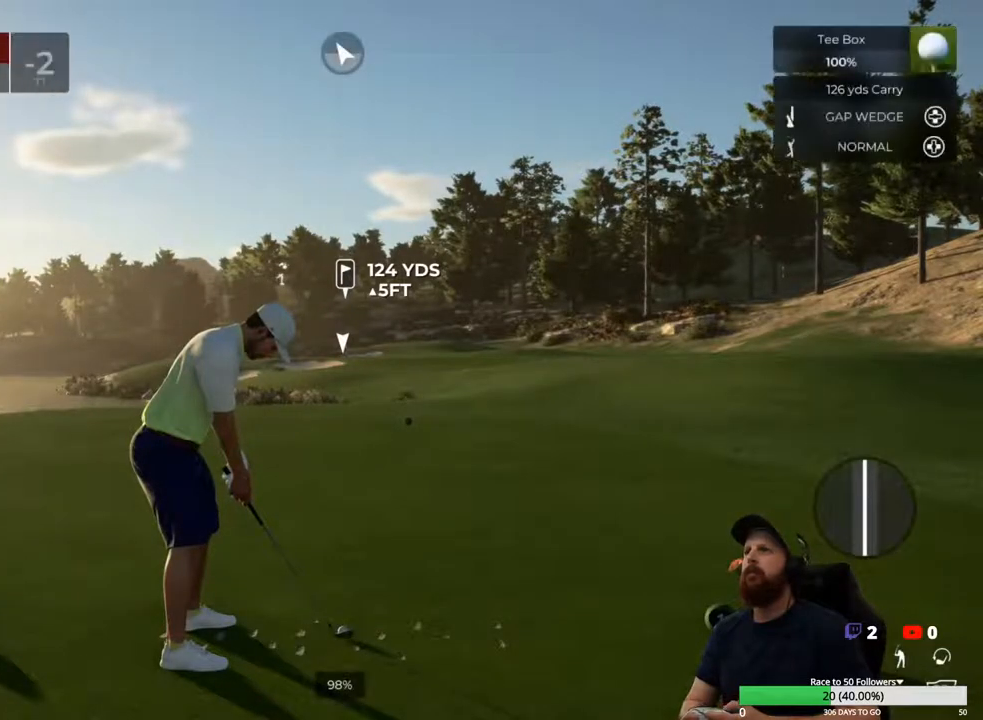
{"buttons": [], "left_stick": "center", "right_stick": "center", "events": [[67, "Y", "up"]]}
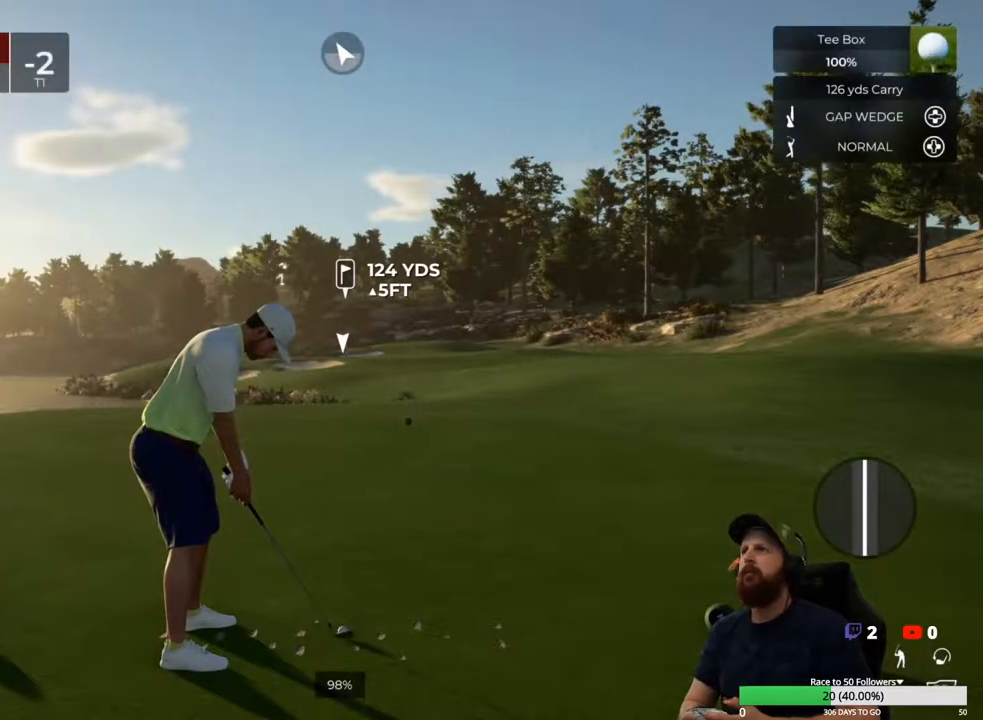
{"buttons": [], "left_stick": "center", "right_stick": "center", "events": [[67, "Y", "down"], [167, "Y", "up"]]}
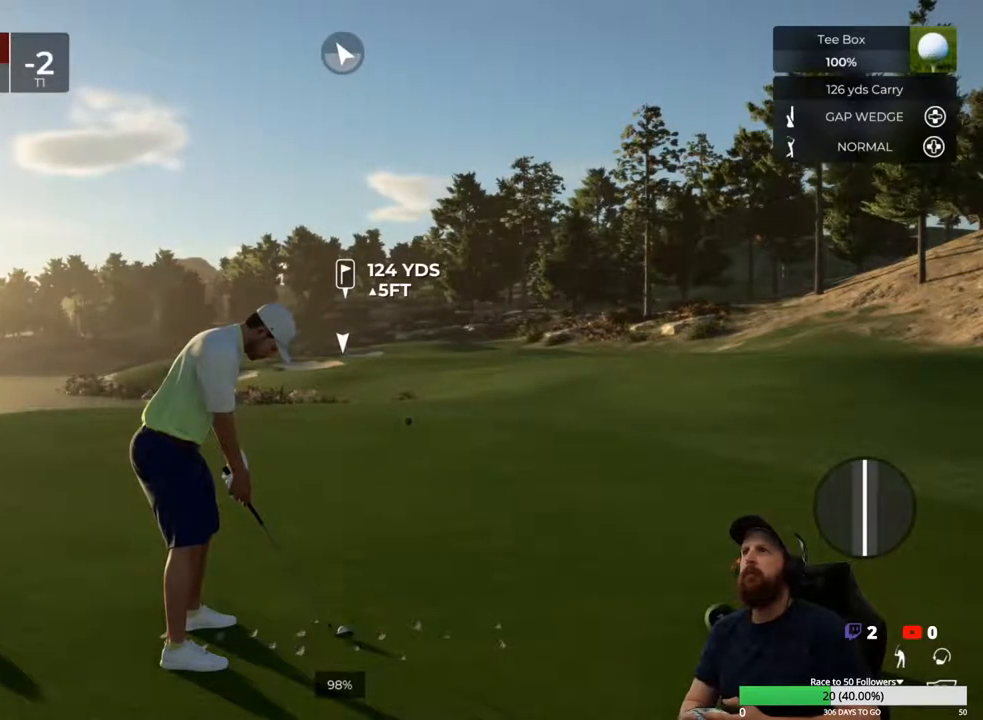
{"buttons": [], "left_stick": "center", "right_stick": "right", "events": [[167, "Y", "down"], [267, "Y", "up"], [500, "right_stick", "right"]]}
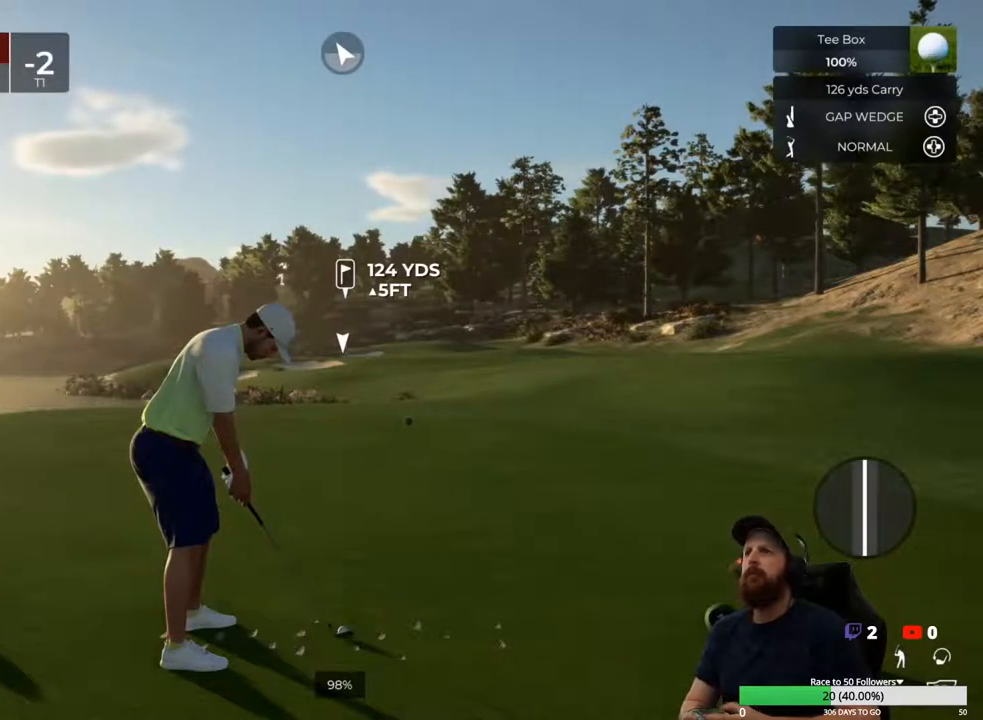
{"buttons": [], "left_stick": "center", "right_stick": "center", "events": [[400, "right_stick", "center"]]}
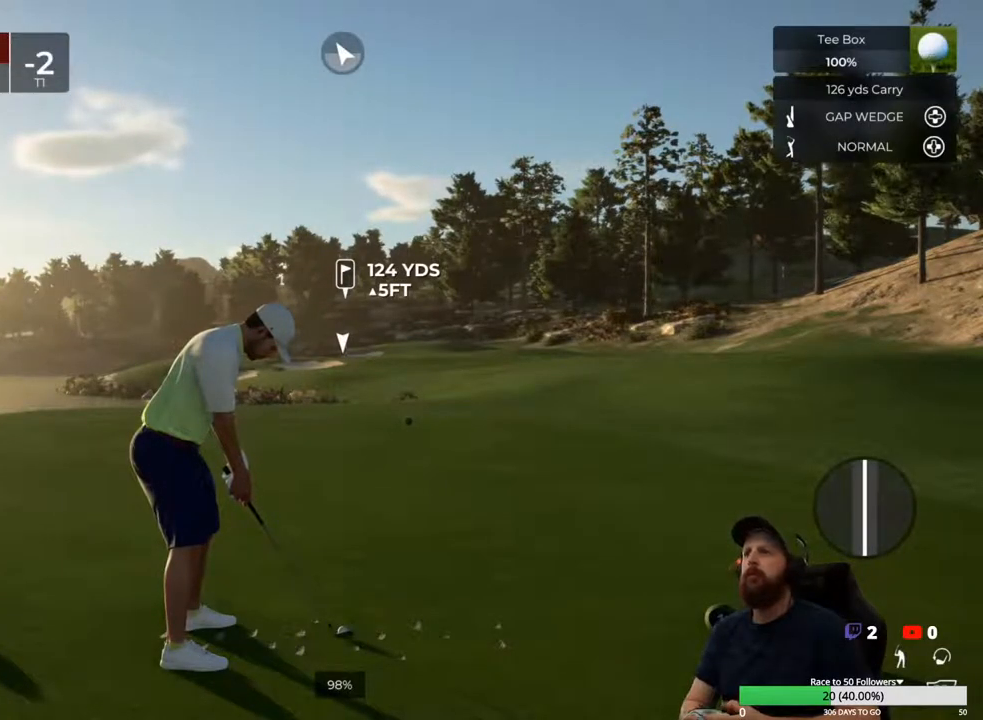
{"buttons": [], "left_stick": "center", "right_stick": "center", "events": [[133, "right_stick", "left"], [433, "right_stick", "center"]]}
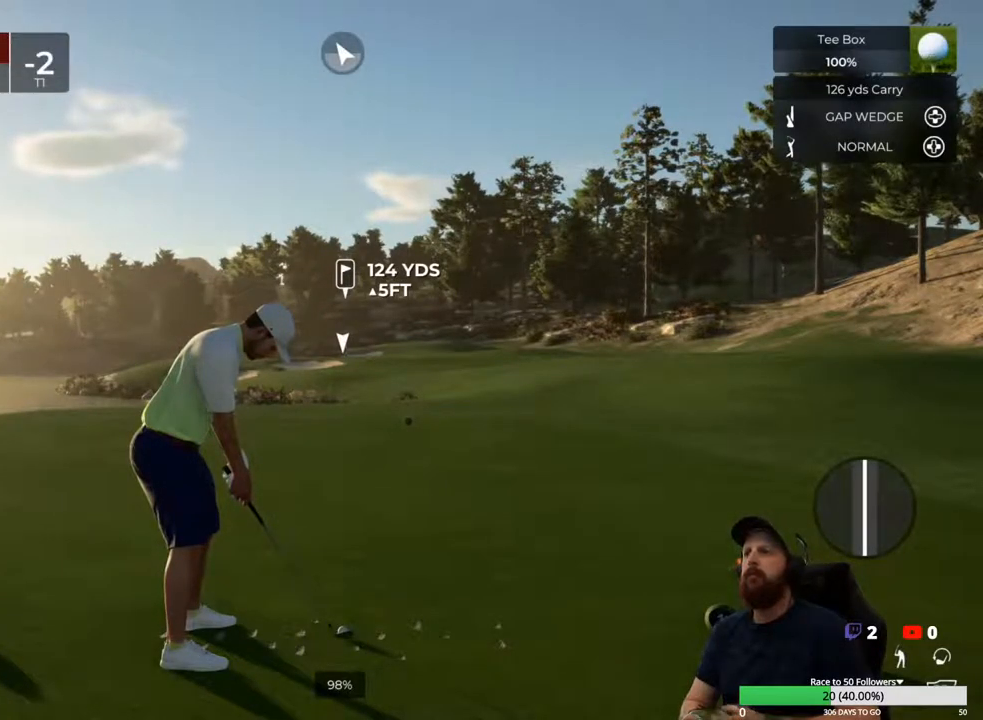
{"buttons": [], "left_stick": "center", "right_stick": "center", "events": []}
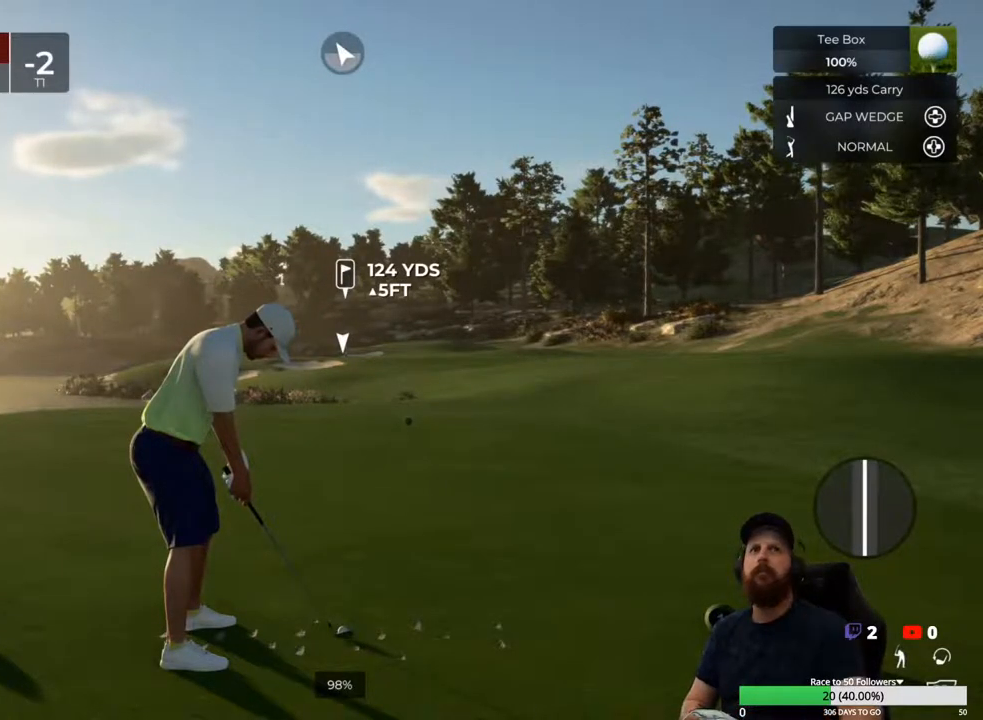
{"buttons": [], "left_stick": "center", "right_stick": "center", "events": []}
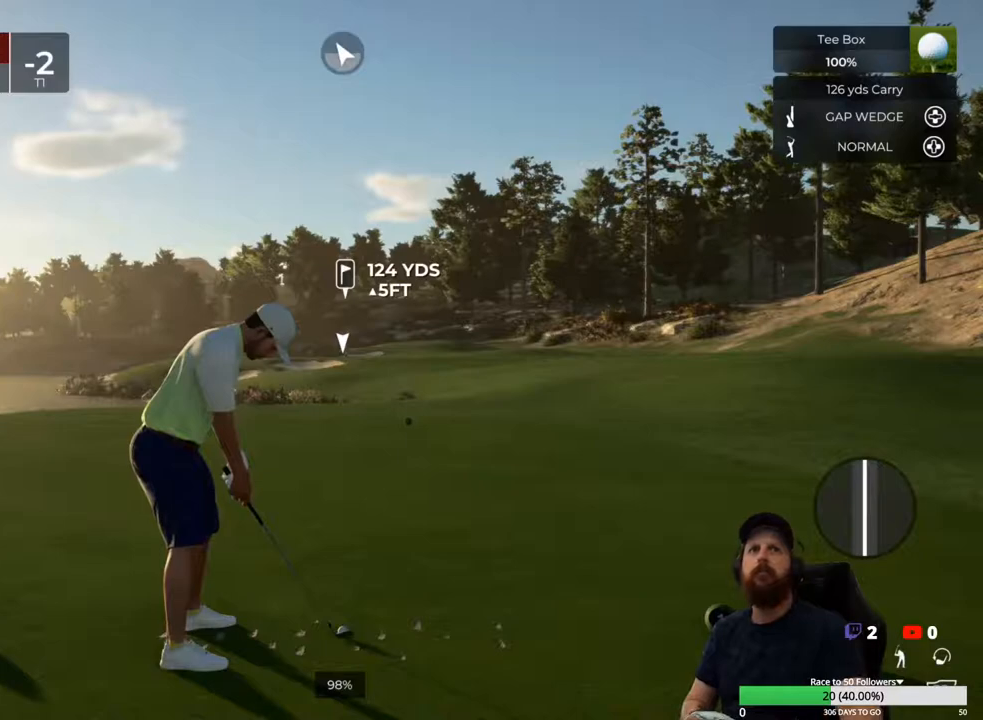
{"buttons": [], "left_stick": "center", "right_stick": "center", "events": []}
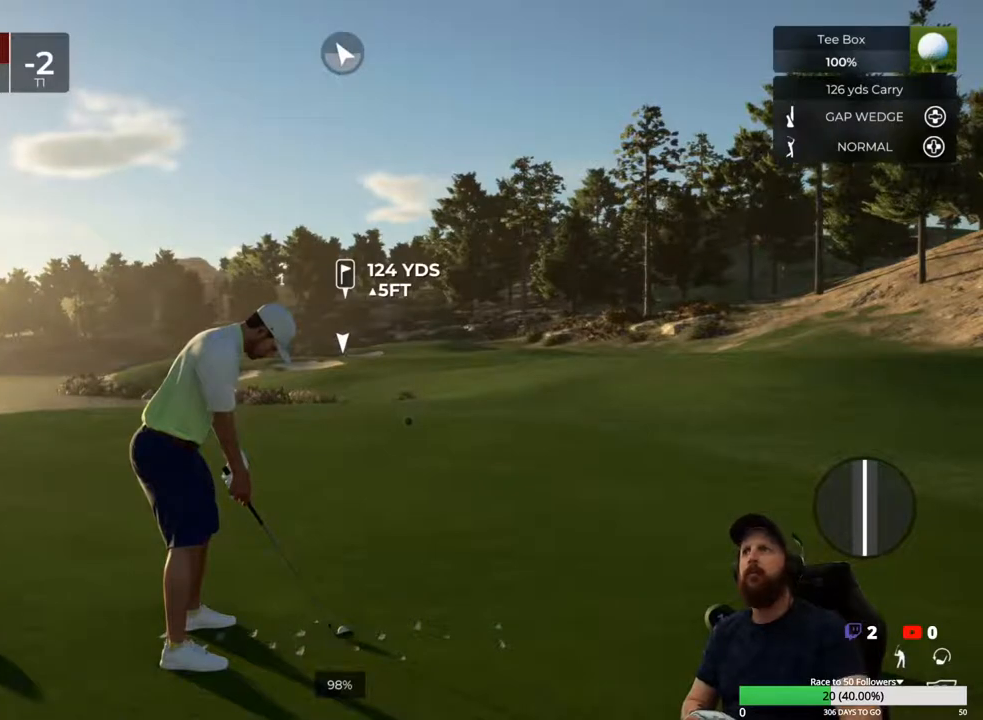
{"buttons": [], "left_stick": "center", "right_stick": "center", "events": []}
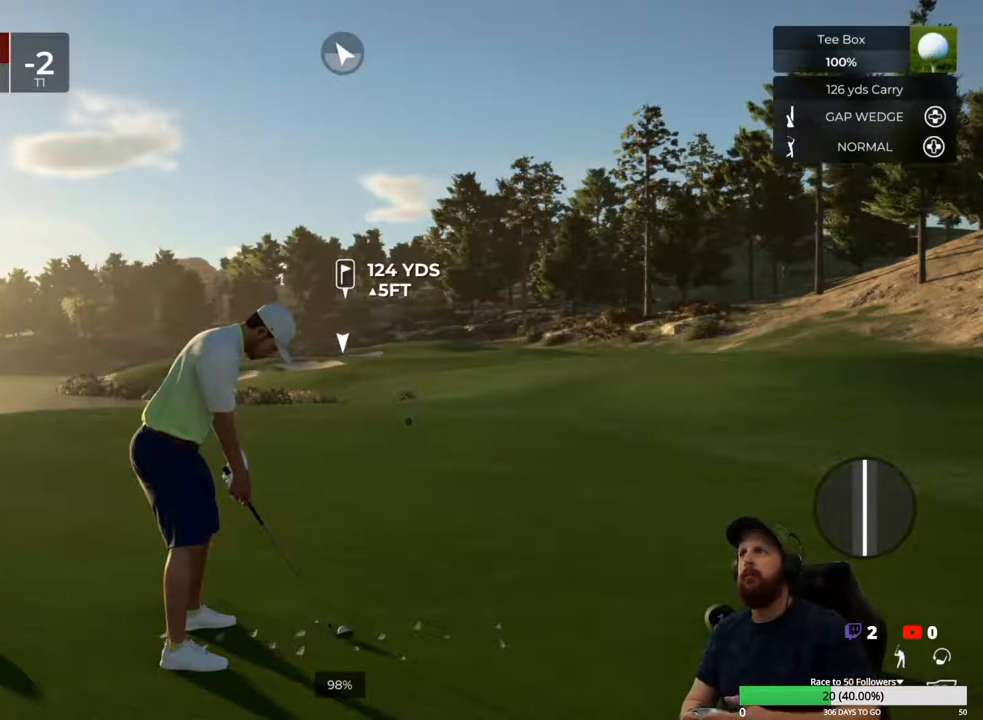
{"buttons": [], "left_stick": "center", "right_stick": "center", "events": [[33, "Y", "down"], [133, "Y", "up"]]}
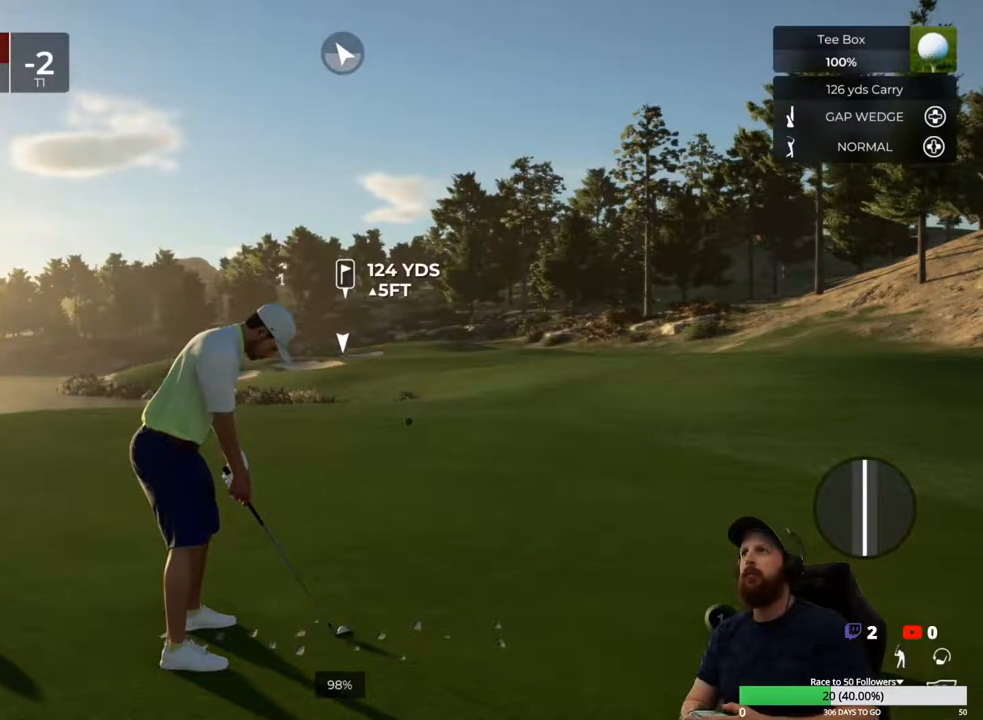
{"buttons": [], "left_stick": "center", "right_stick": "center", "events": [[33, "right_stick", "right"], [467, "right_stick", "center"]]}
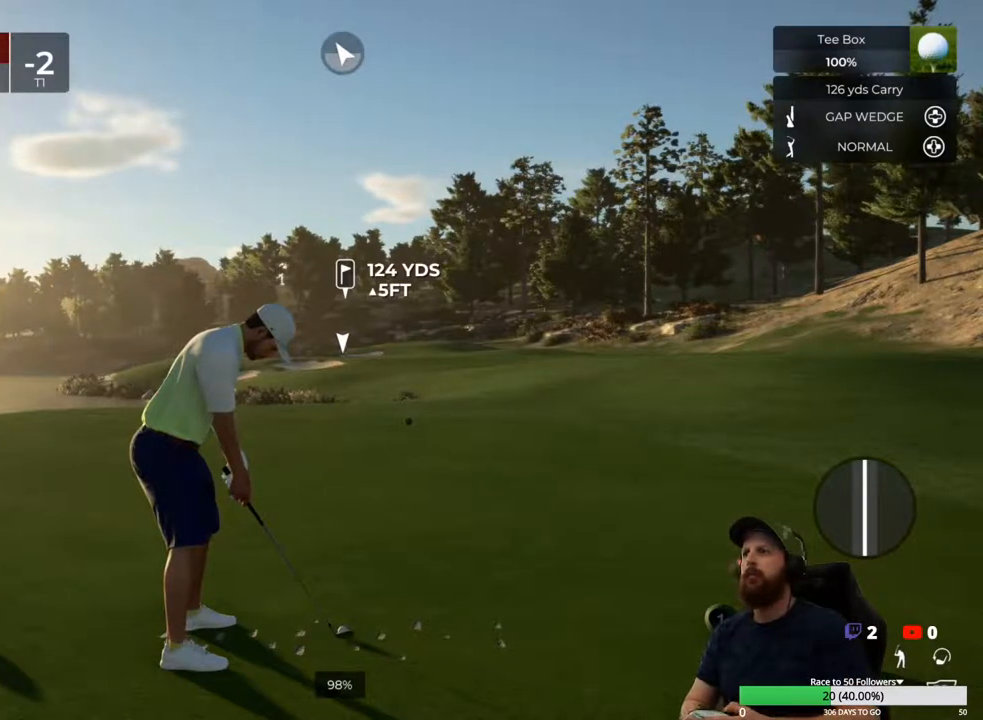
{"buttons": [], "left_stick": "center", "right_stick": "left", "events": [[333, "right_stick", "left"]]}
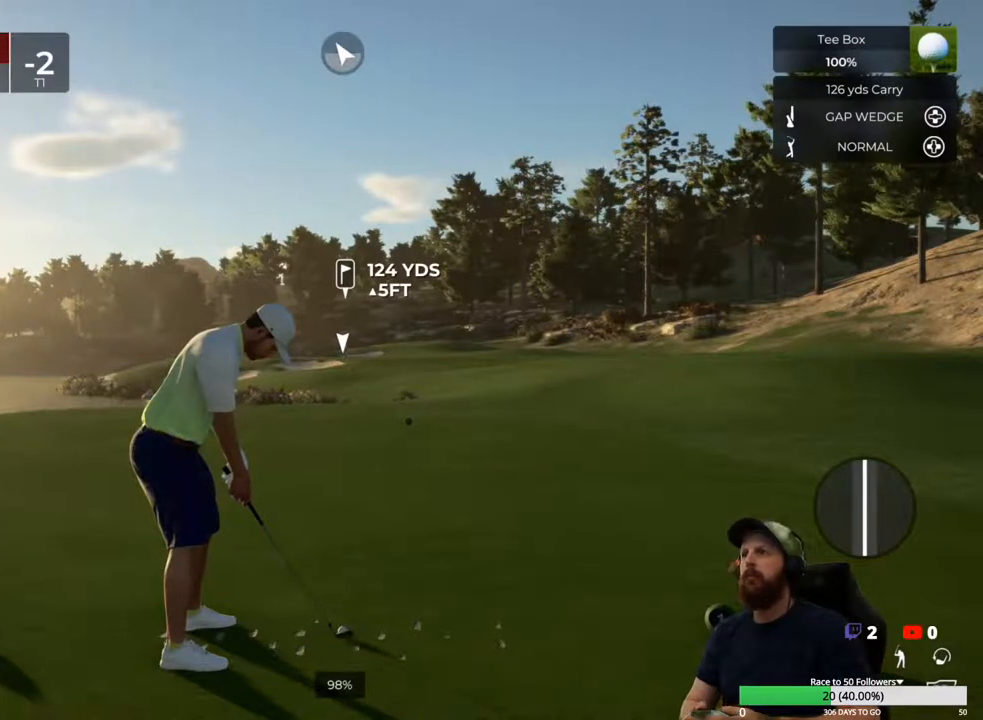
{"buttons": [], "left_stick": "center", "right_stick": "right", "events": [[133, "right_stick", "center"], [300, "right_stick", "right"]]}
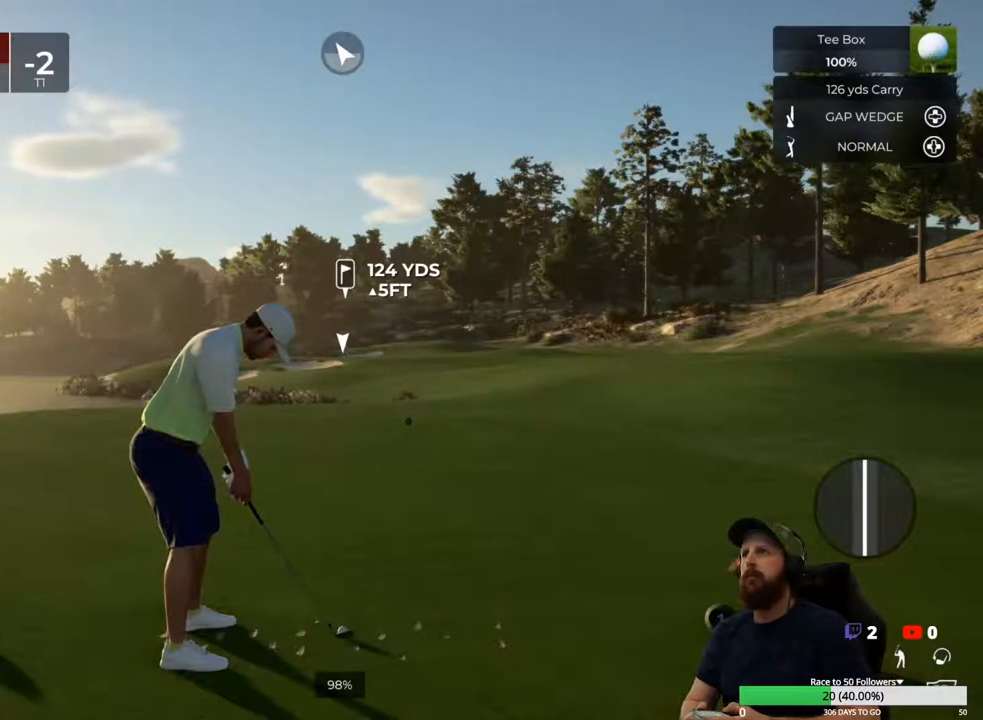
{"buttons": [], "left_stick": "right", "right_stick": "center", "events": [[33, "right_stick", "center"], [300, "left_stick", "right"]]}
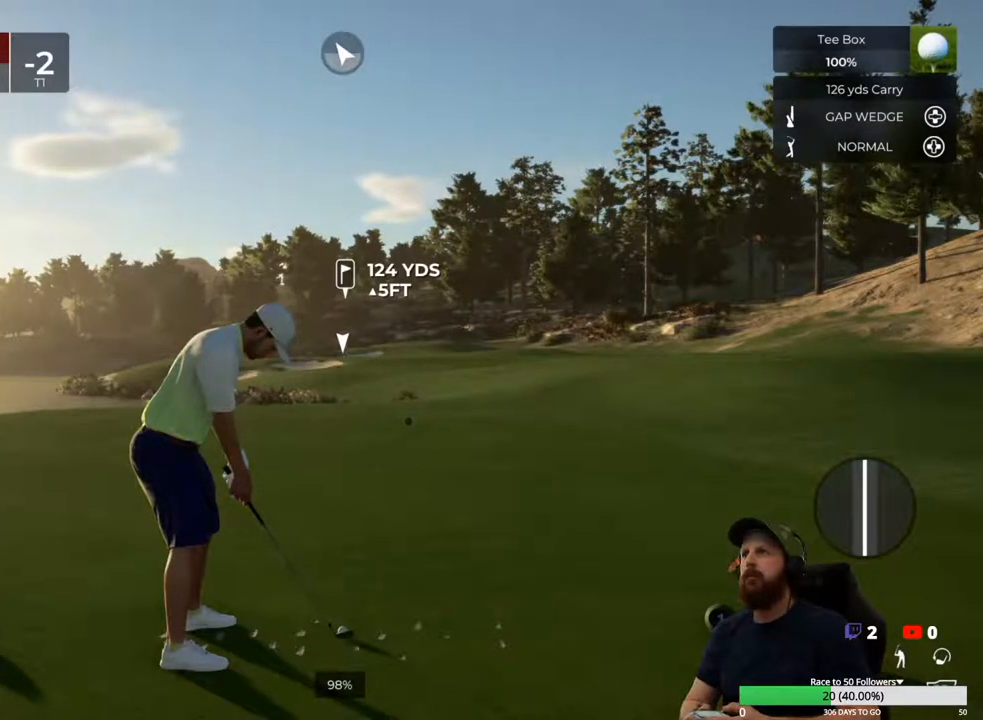
{"buttons": [], "left_stick": "center", "right_stick": "center", "events": [[133, "left_stick", "center"], [333, "left_stick", "left"], [500, "left_stick", "center"]]}